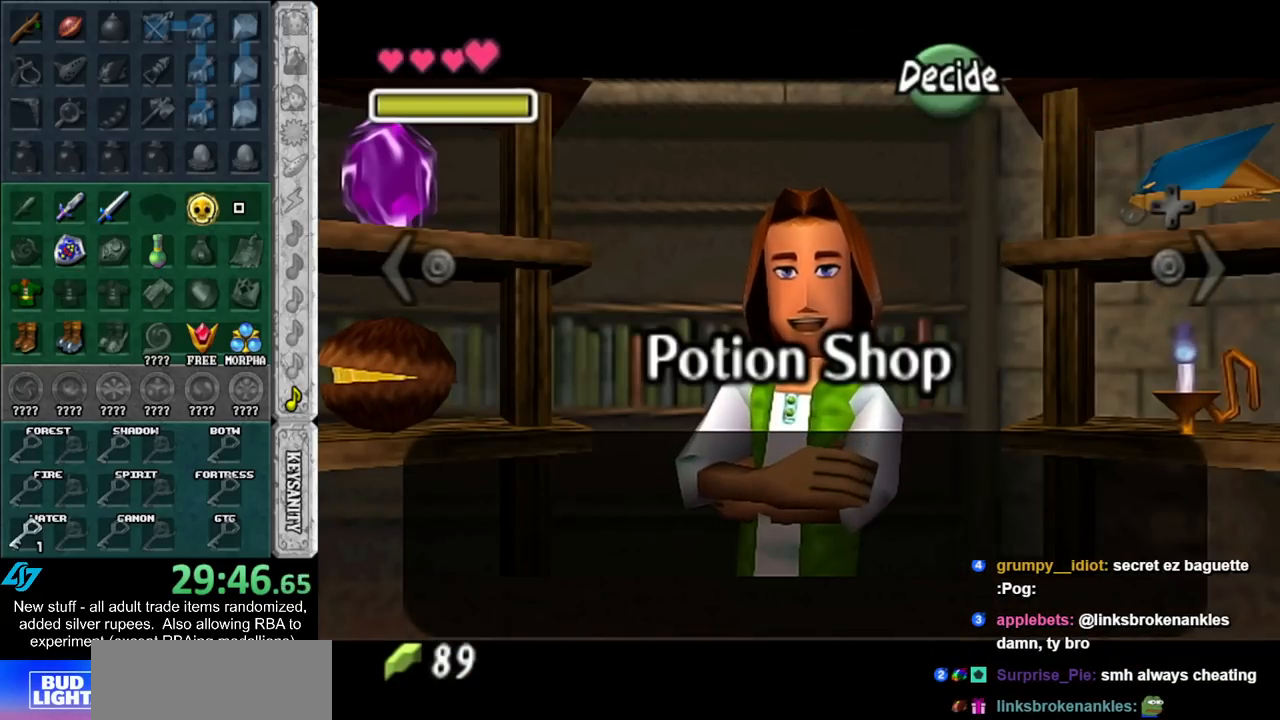
Gameplay with a controller (Nintendo layout); each line is a JSON object with the inputs held at the frame after it. "events" lists button and stick changes between this image and that frame as [ms after this image, input, new state], when the widget could be followed in between. Not read: L3 R3.
{"buttons": [], "left_stick": "center", "right_stick": "center", "events": [[483, "left_stick", "center"]]}
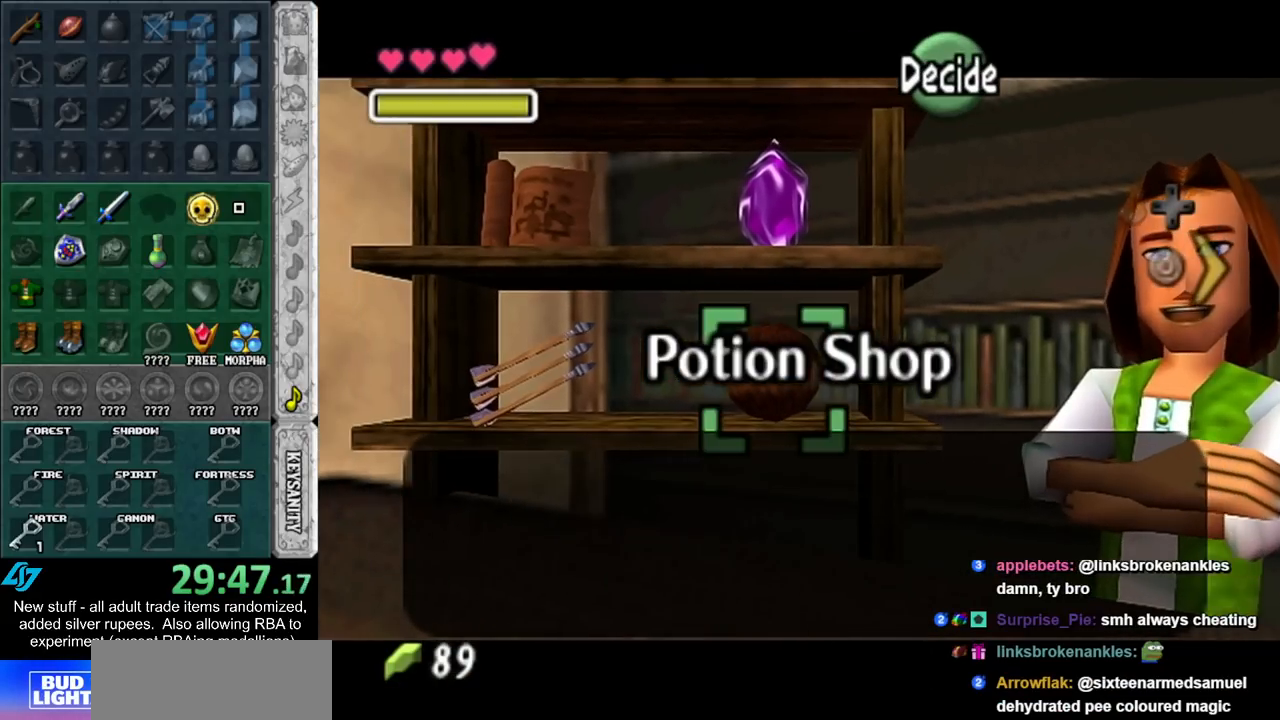
{"buttons": [], "left_stick": "up-left", "right_stick": "center", "events": [[483, "left_stick", "up-left"]]}
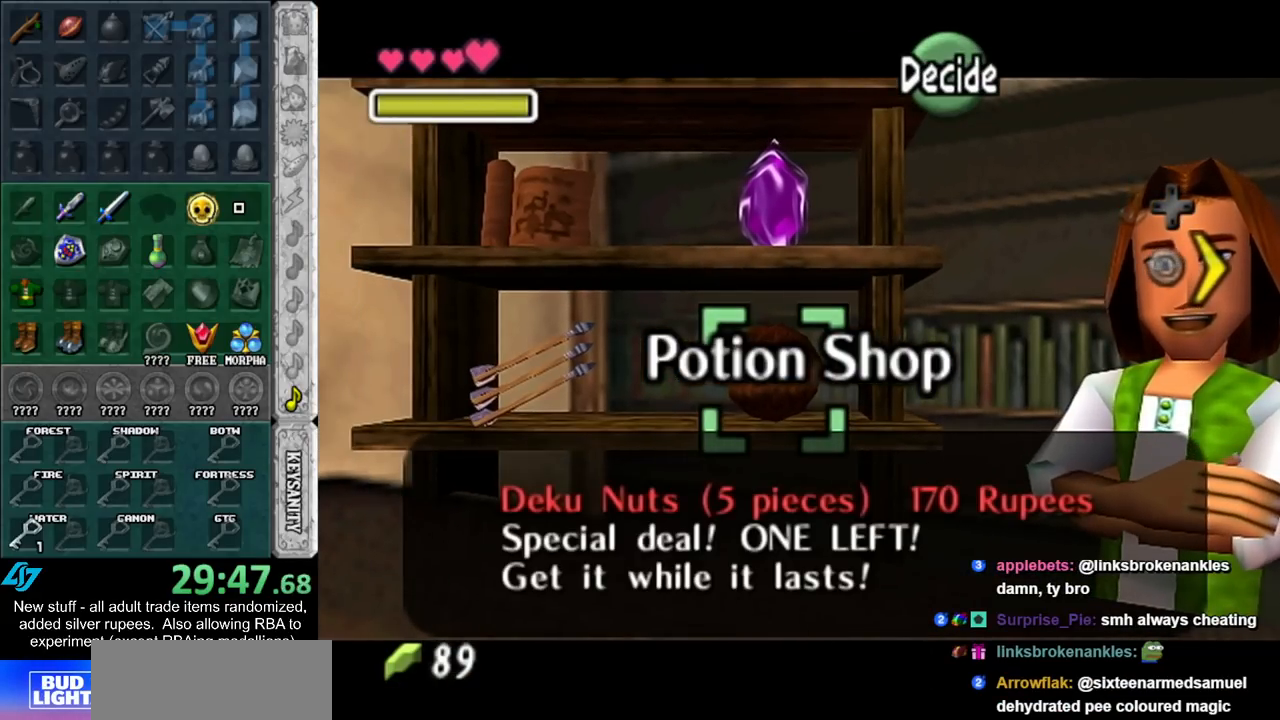
{"buttons": [], "left_stick": "center", "right_stick": "center", "events": [[233, "left_stick", "center"]]}
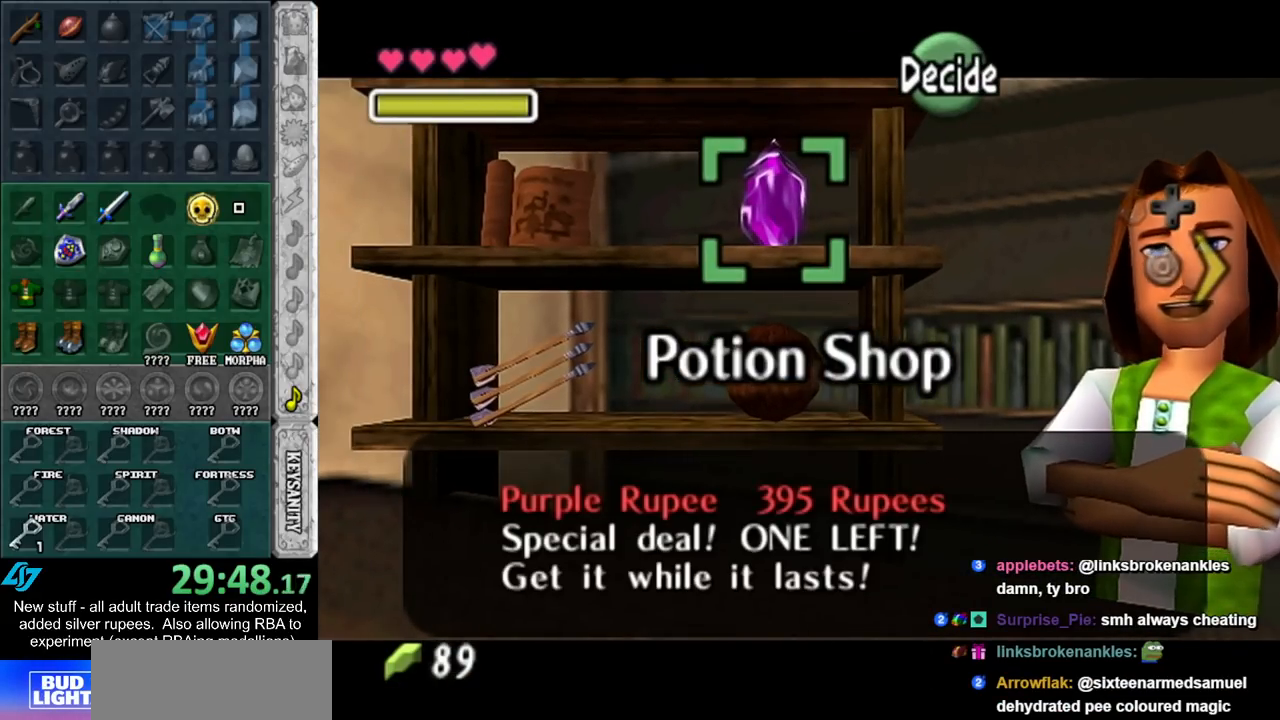
{"buttons": [], "left_stick": "center", "right_stick": "center", "events": [[83, "left_stick", "left"], [333, "left_stick", "center"]]}
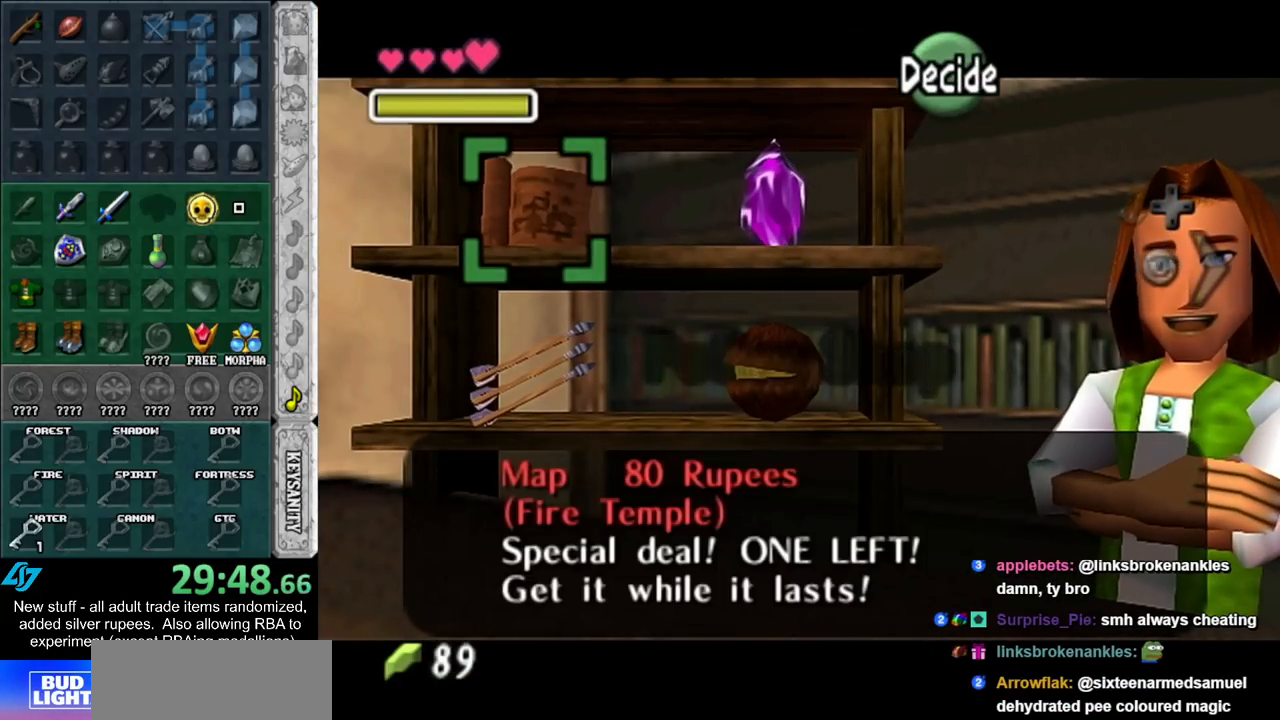
{"buttons": [], "left_stick": "center", "right_stick": "center", "events": []}
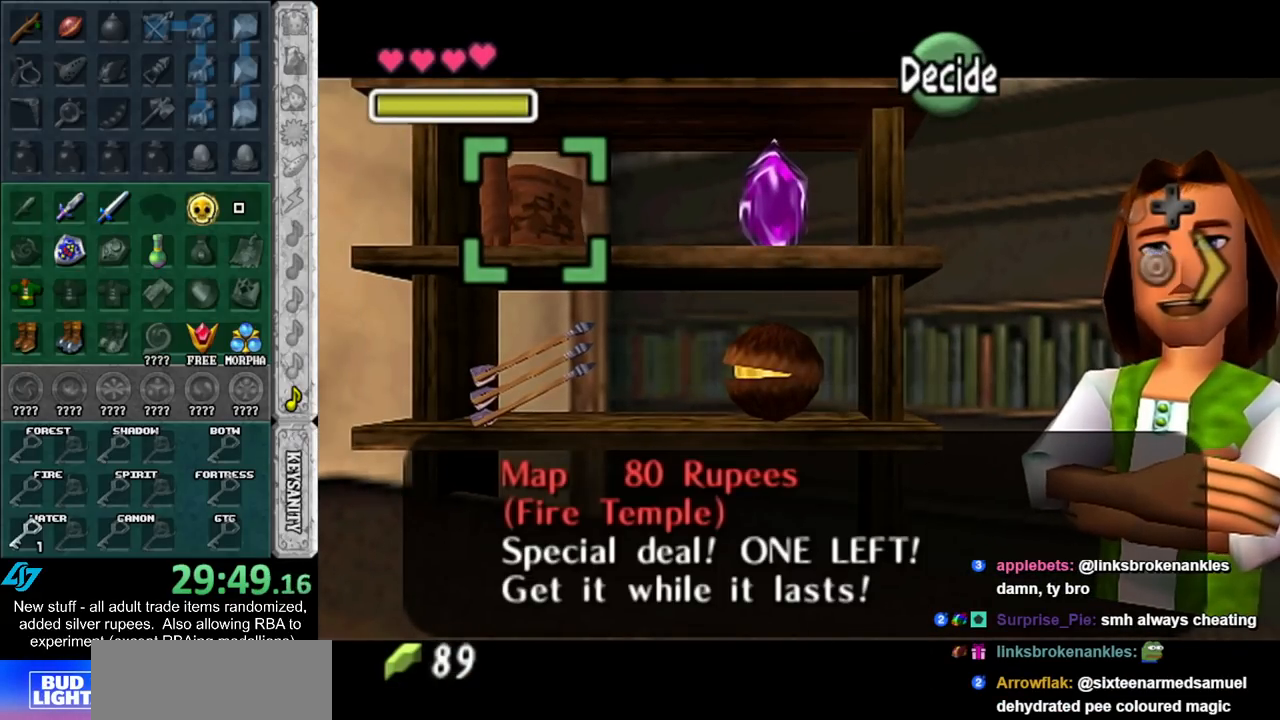
{"buttons": [], "left_stick": "center", "right_stick": "center", "events": []}
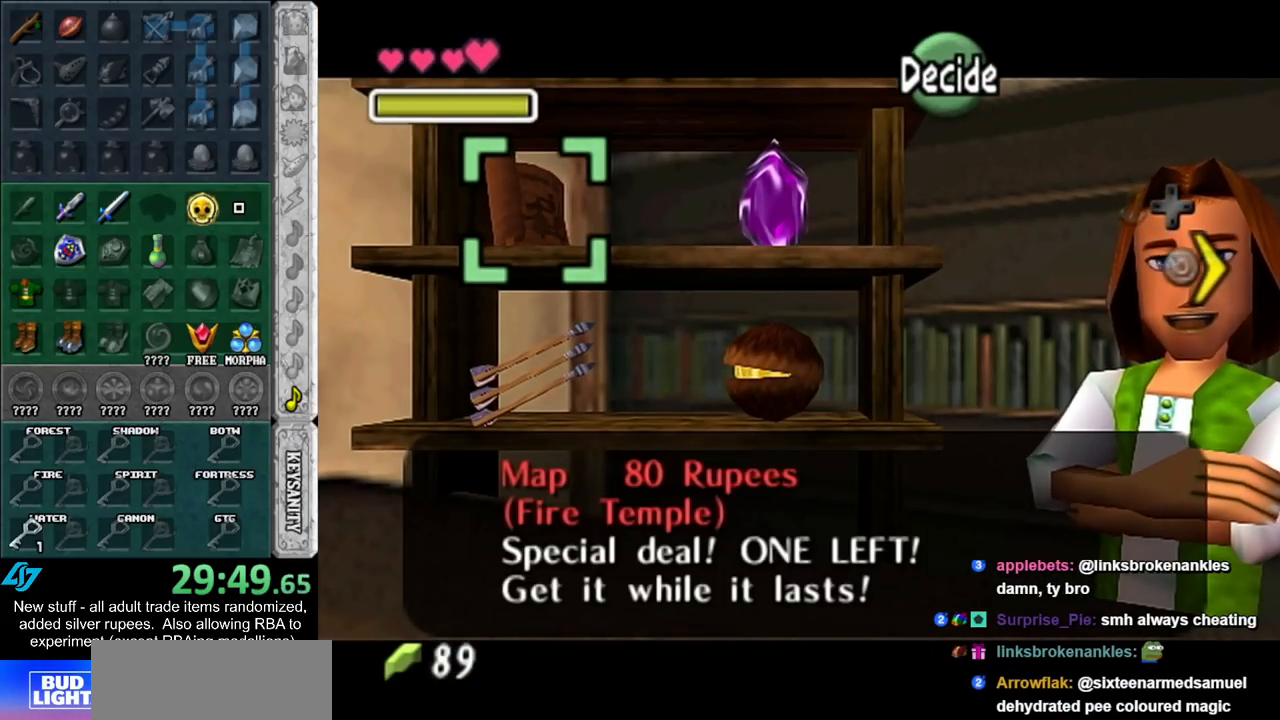
{"buttons": [], "left_stick": "center", "right_stick": "center", "events": []}
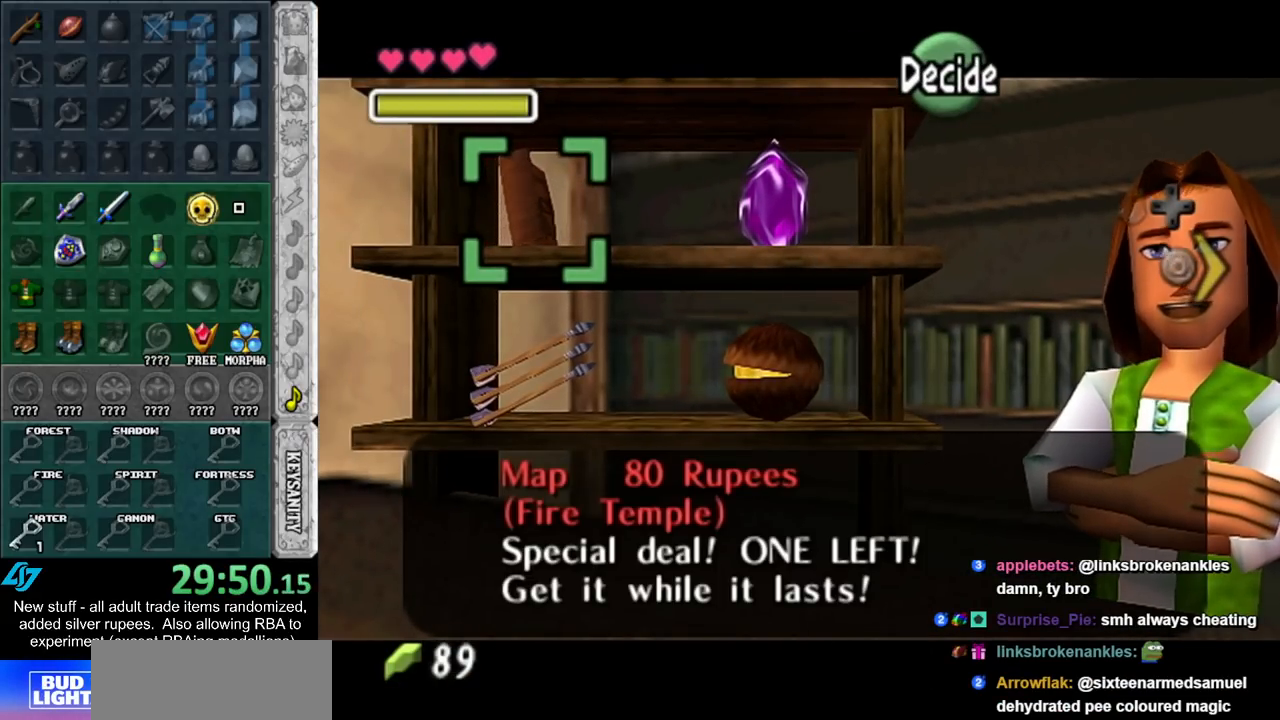
{"buttons": [], "left_stick": "center", "right_stick": "center", "events": []}
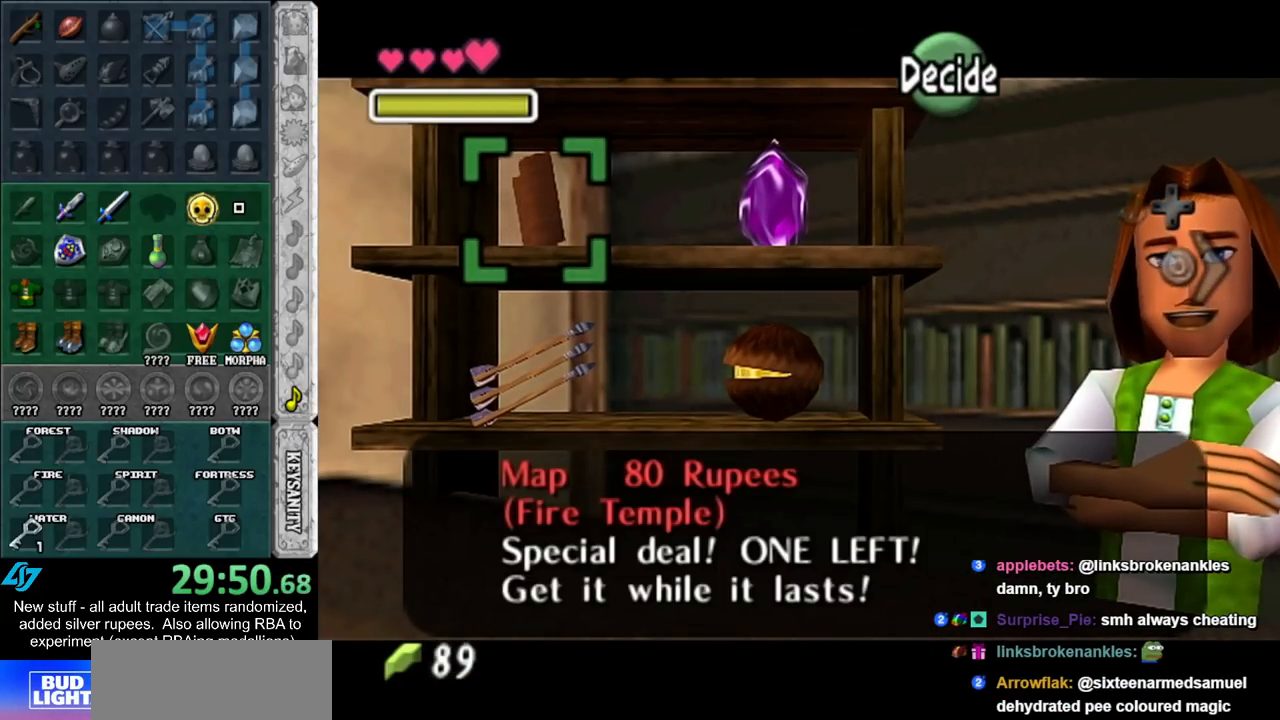
{"buttons": ["B"], "left_stick": "center", "right_stick": "center", "events": [[383, "B", "down"]]}
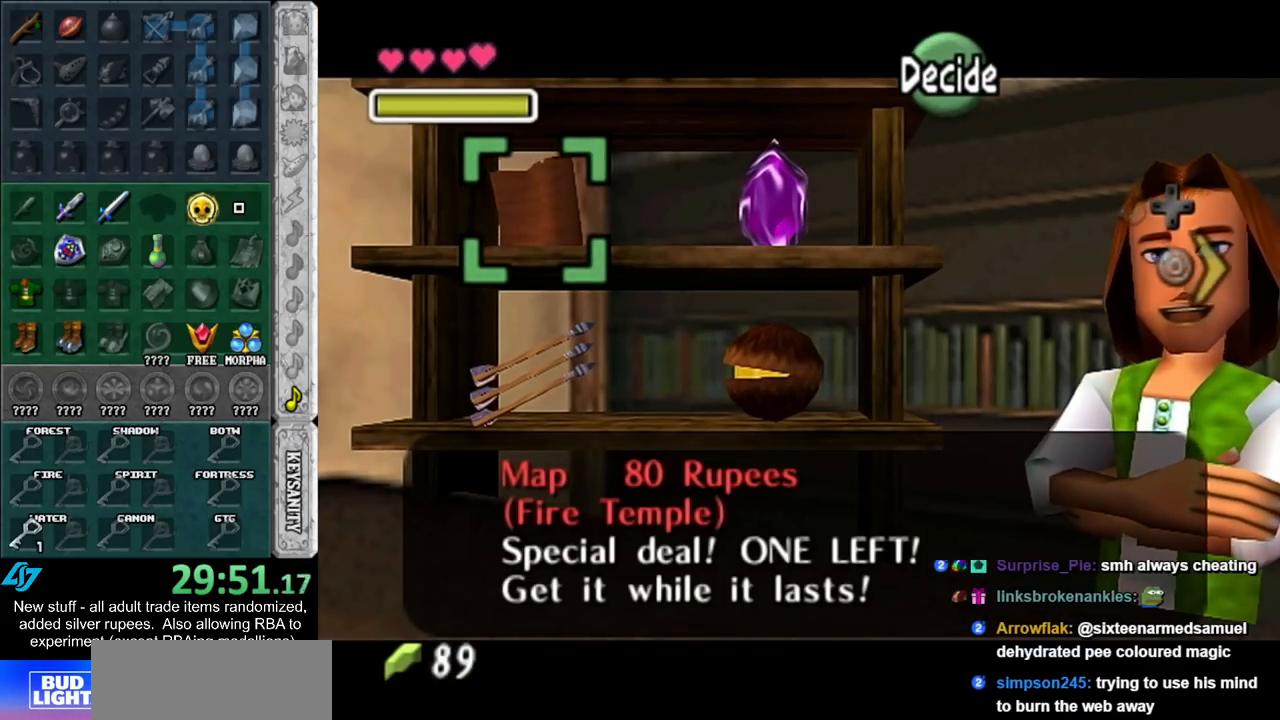
{"buttons": [], "left_stick": "down", "right_stick": "center", "events": [[17, "left_stick", "down"], [50, "B", "up"]]}
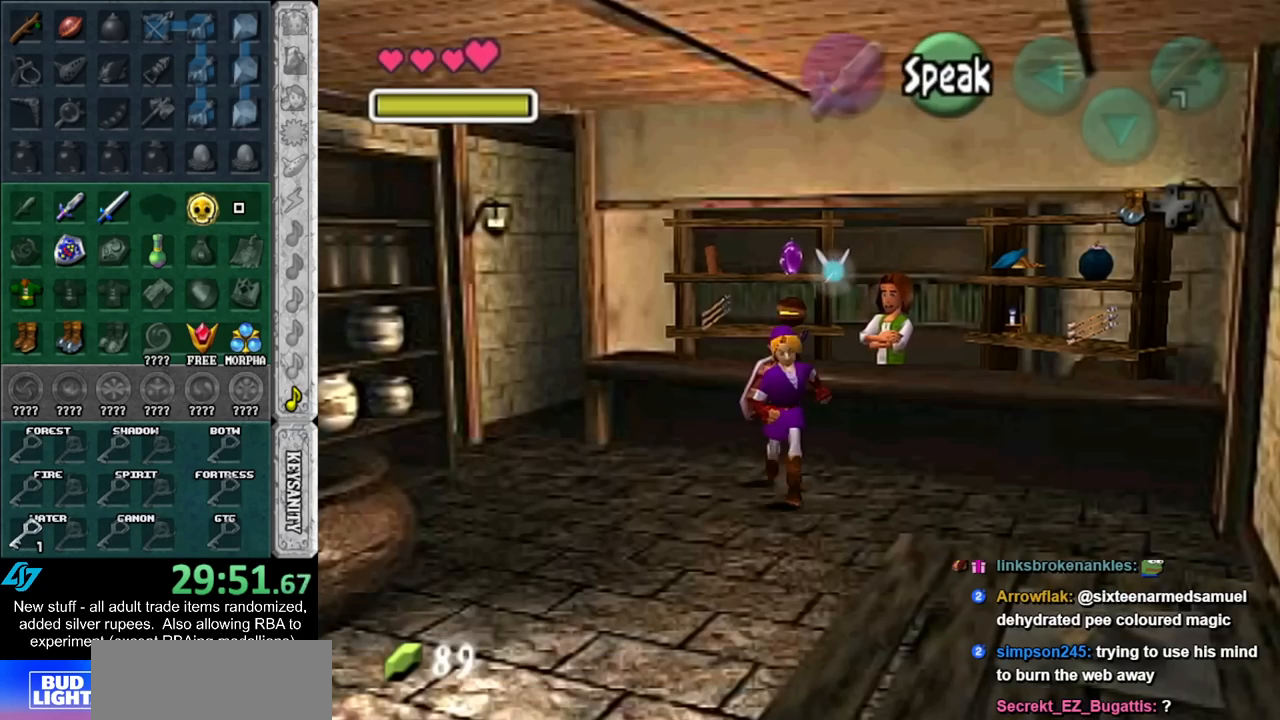
{"buttons": [], "left_stick": "down", "right_stick": "center", "events": []}
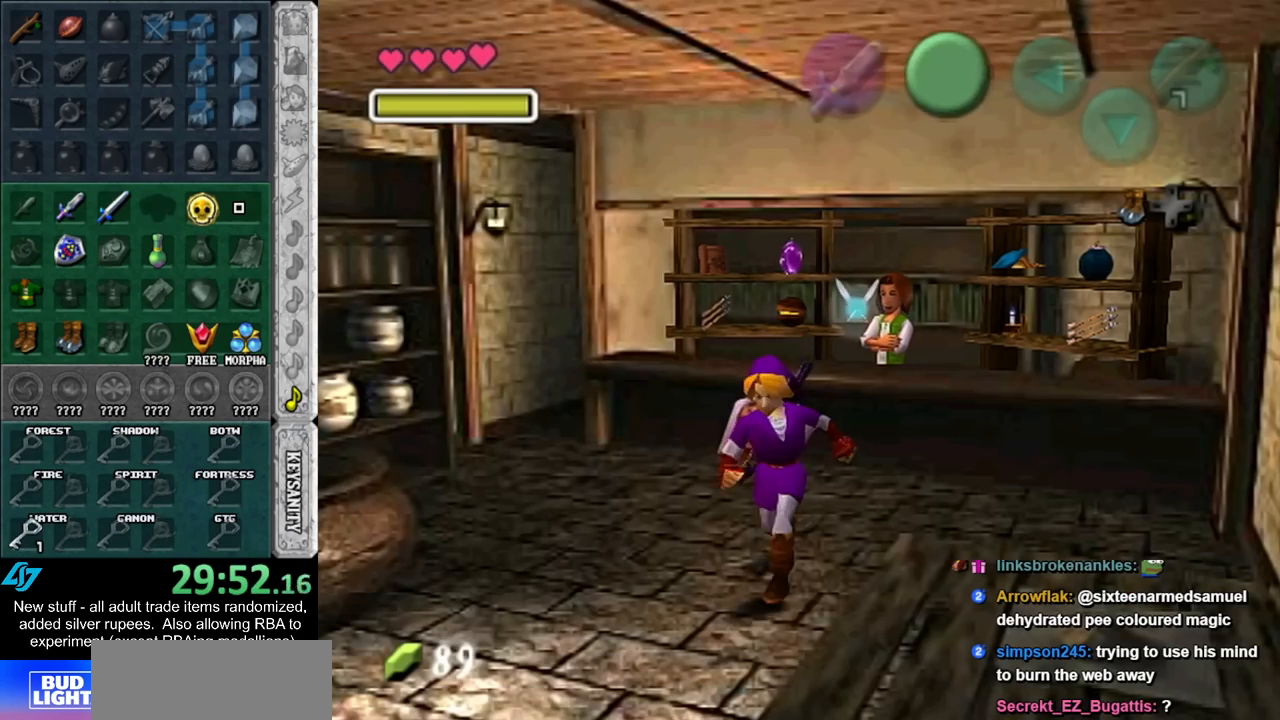
{"buttons": [], "left_stick": "center", "right_stick": "center", "events": [[483, "left_stick", "center"]]}
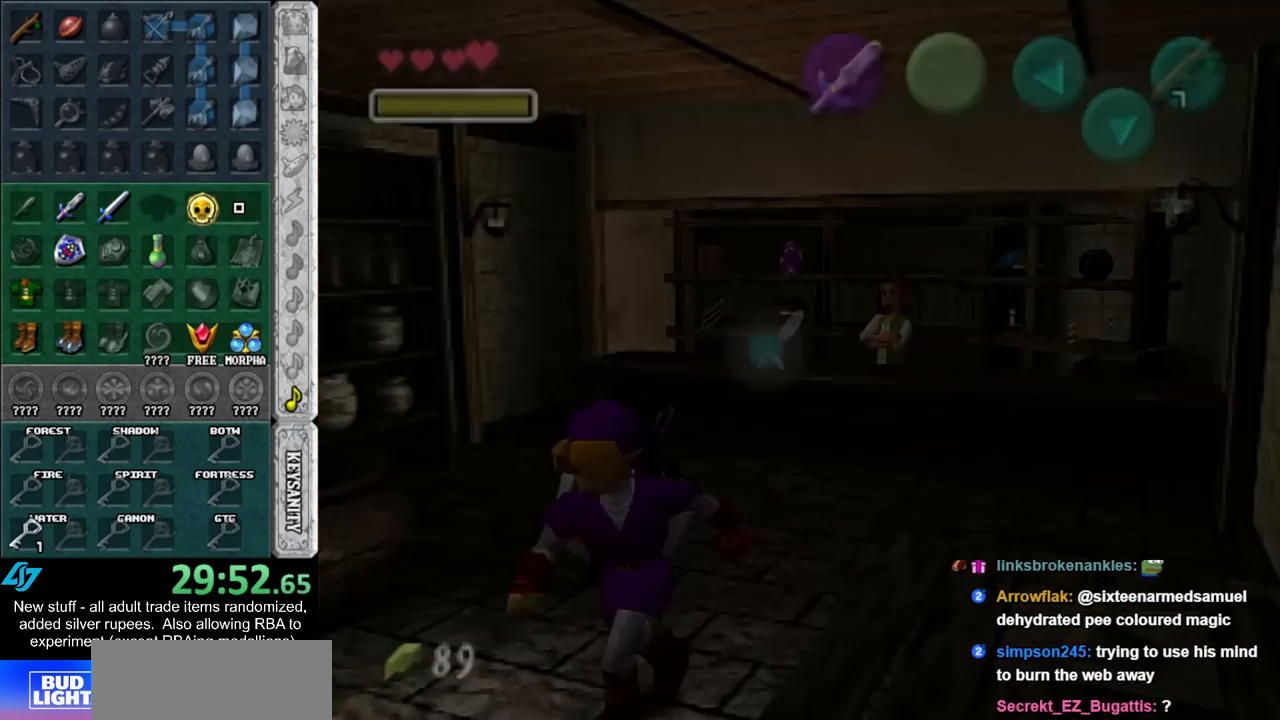
{"buttons": [], "left_stick": "center", "right_stick": "center", "events": []}
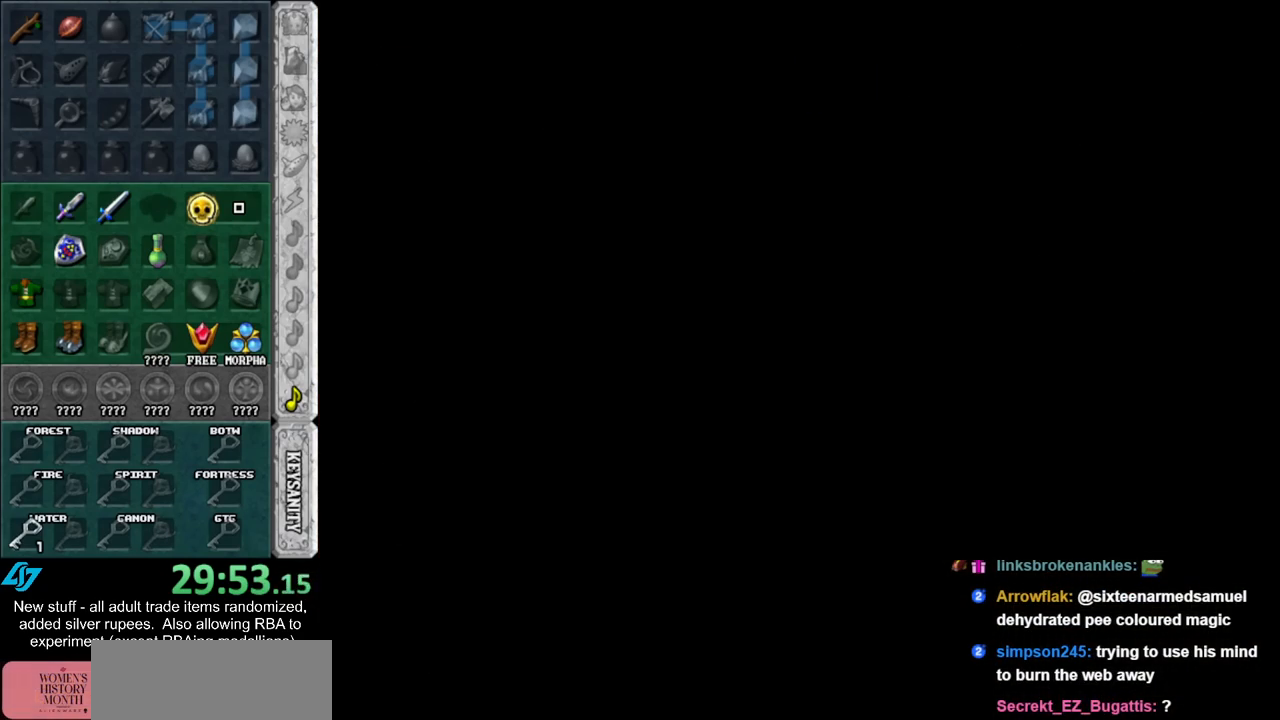
{"buttons": [], "left_stick": "center", "right_stick": "center", "events": []}
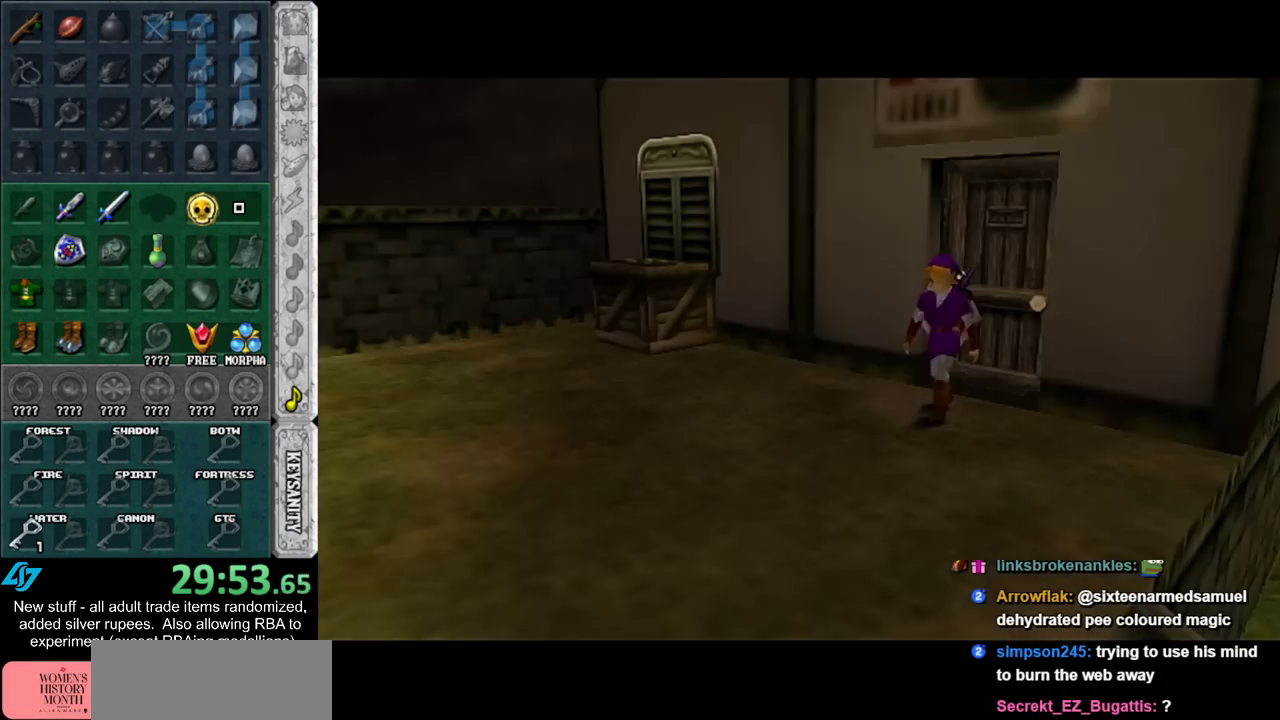
{"buttons": [], "left_stick": "down-left", "right_stick": "center", "events": [[17, "left_stick", "down-left"]]}
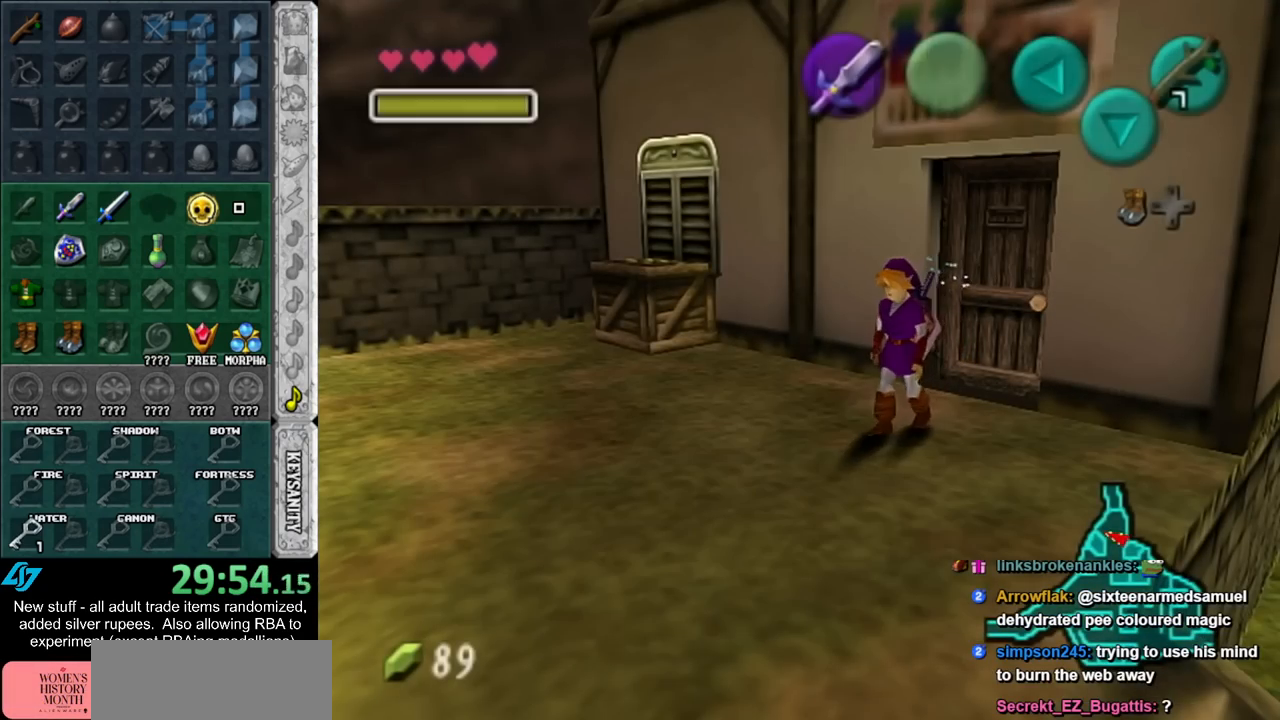
{"buttons": [], "left_stick": "down-left", "right_stick": "center", "events": [[367, "A", "down"], [483, "A", "up"]]}
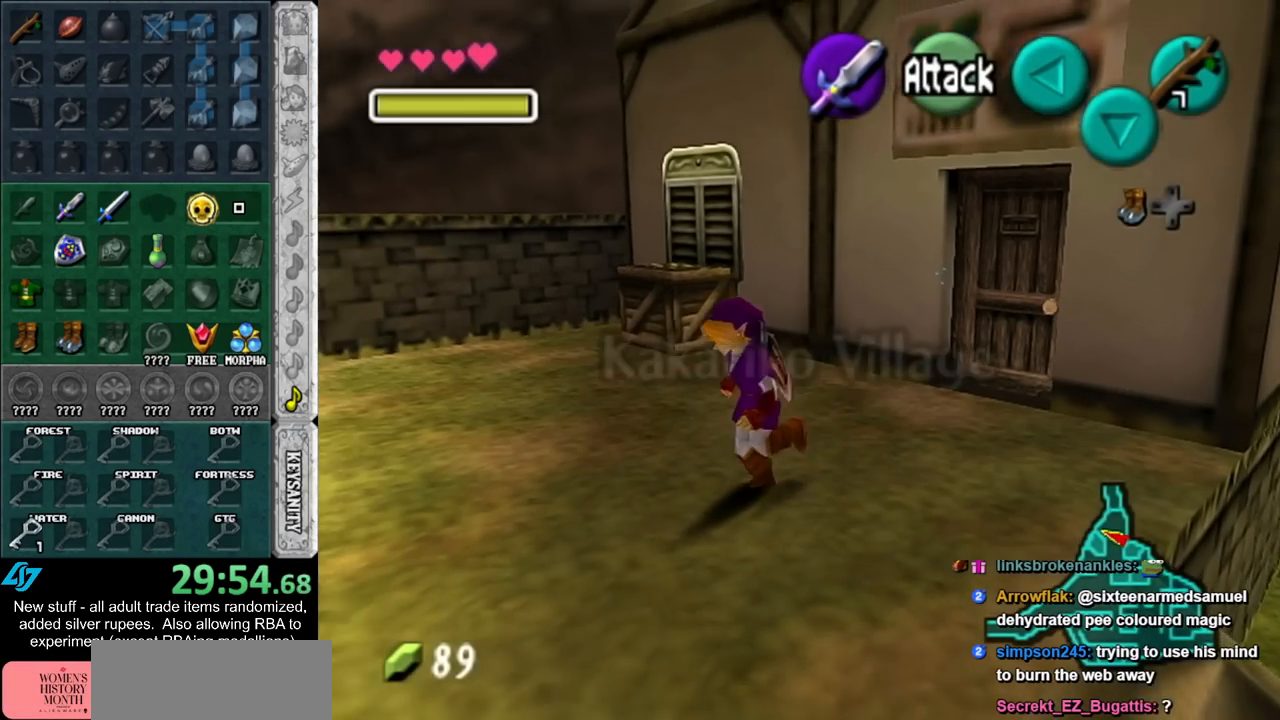
{"buttons": [], "left_stick": "up", "right_stick": "center", "events": [[83, "L1", "down"], [133, "left_stick", "up"], [300, "L1", "up"]]}
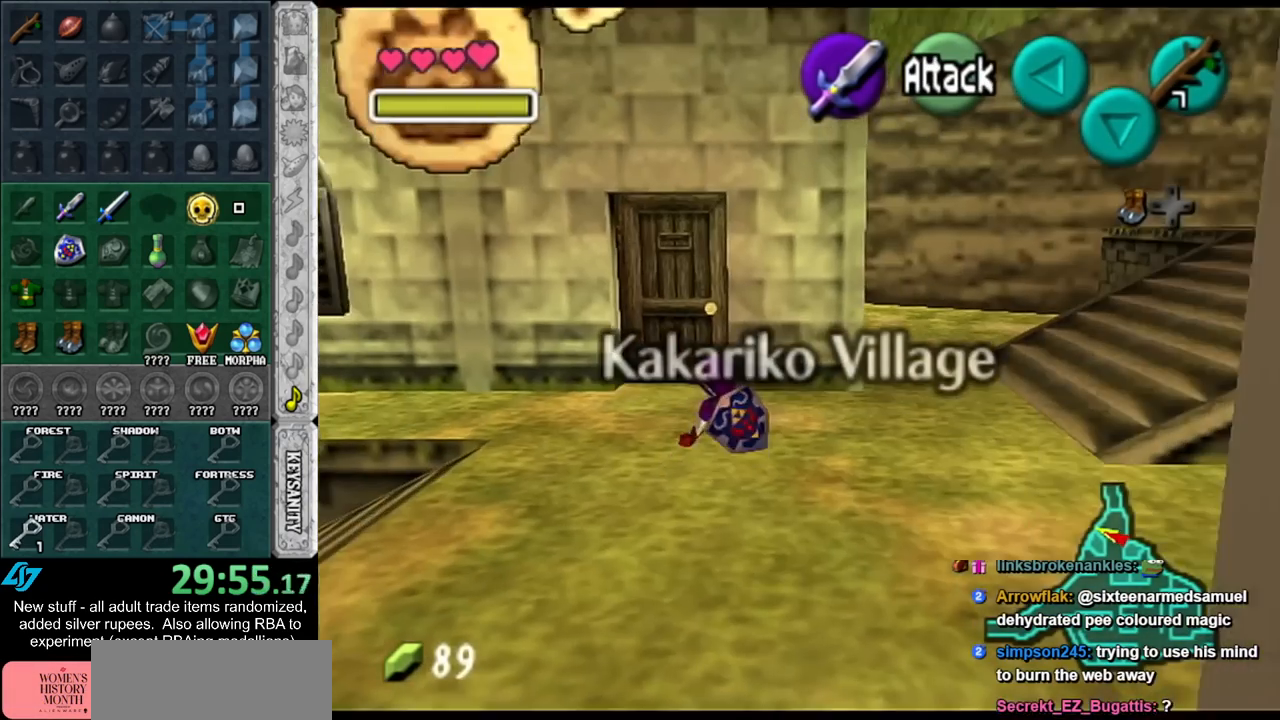
{"buttons": [], "left_stick": "center", "right_stick": "center", "events": [[167, "left_stick", "up-left"], [383, "A", "down"], [450, "left_stick", "center"], [483, "A", "up"]]}
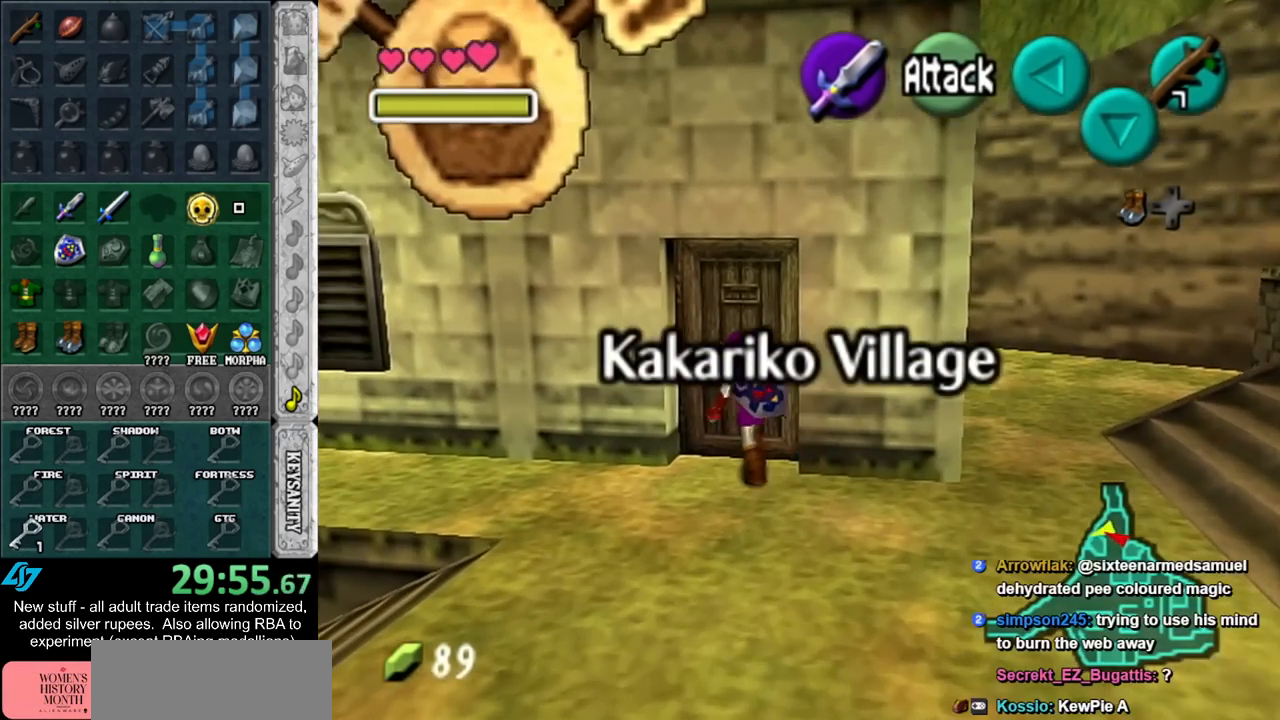
{"buttons": [], "left_stick": "up", "right_stick": "center", "events": [[50, "A", "down"], [117, "A", "up"], [167, "A", "down"], [233, "A", "up"], [233, "left_stick", "up"]]}
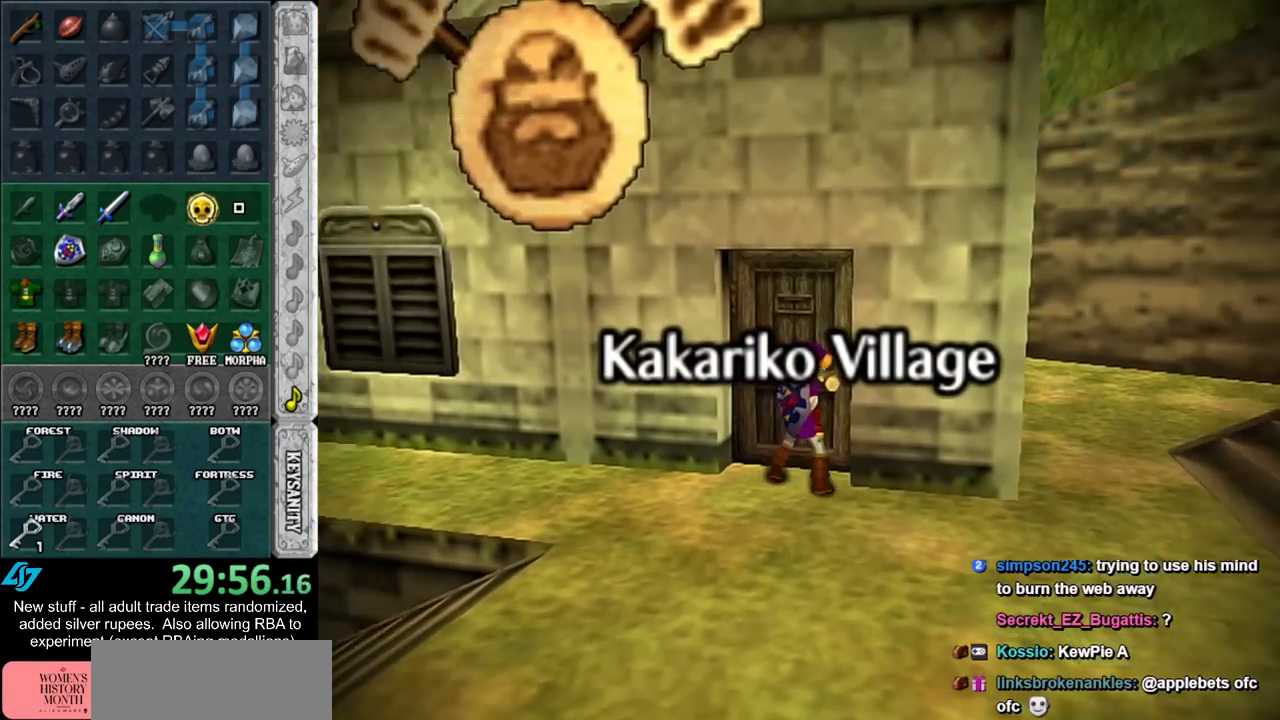
{"buttons": [], "left_stick": "up", "right_stick": "center", "events": []}
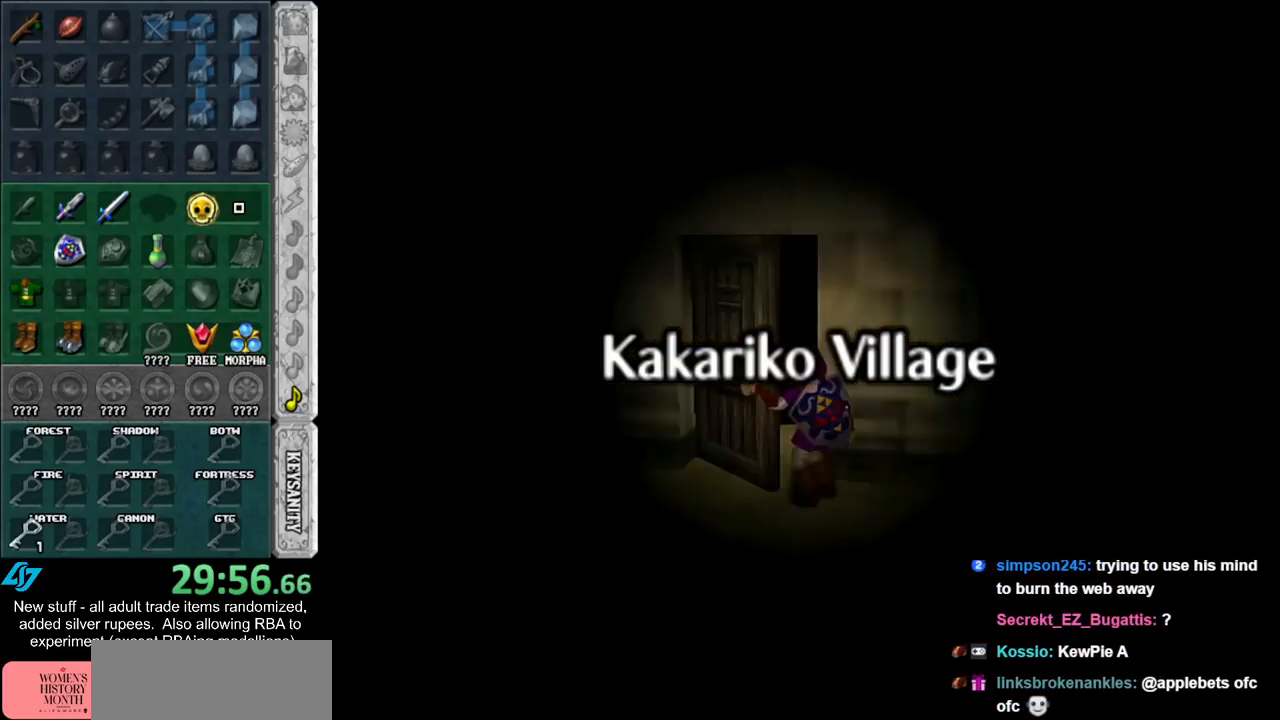
{"buttons": [], "left_stick": "up", "right_stick": "center", "events": []}
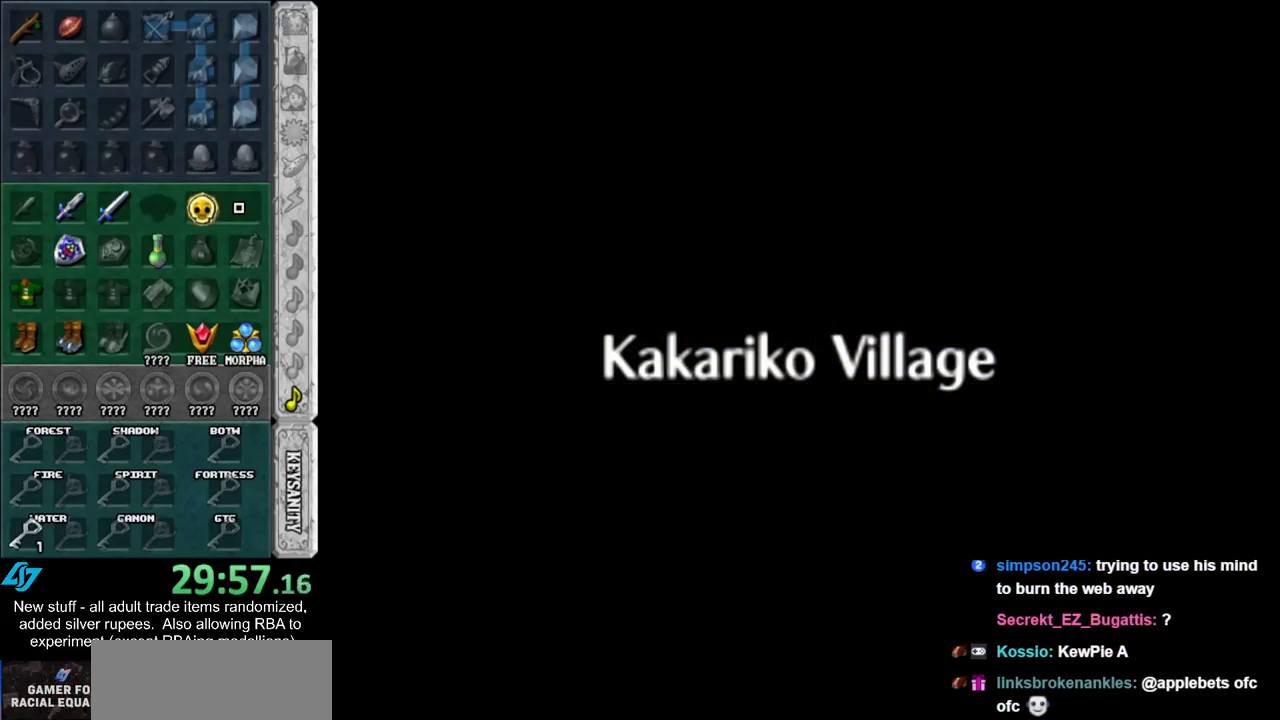
{"buttons": [], "left_stick": "up", "right_stick": "center", "events": []}
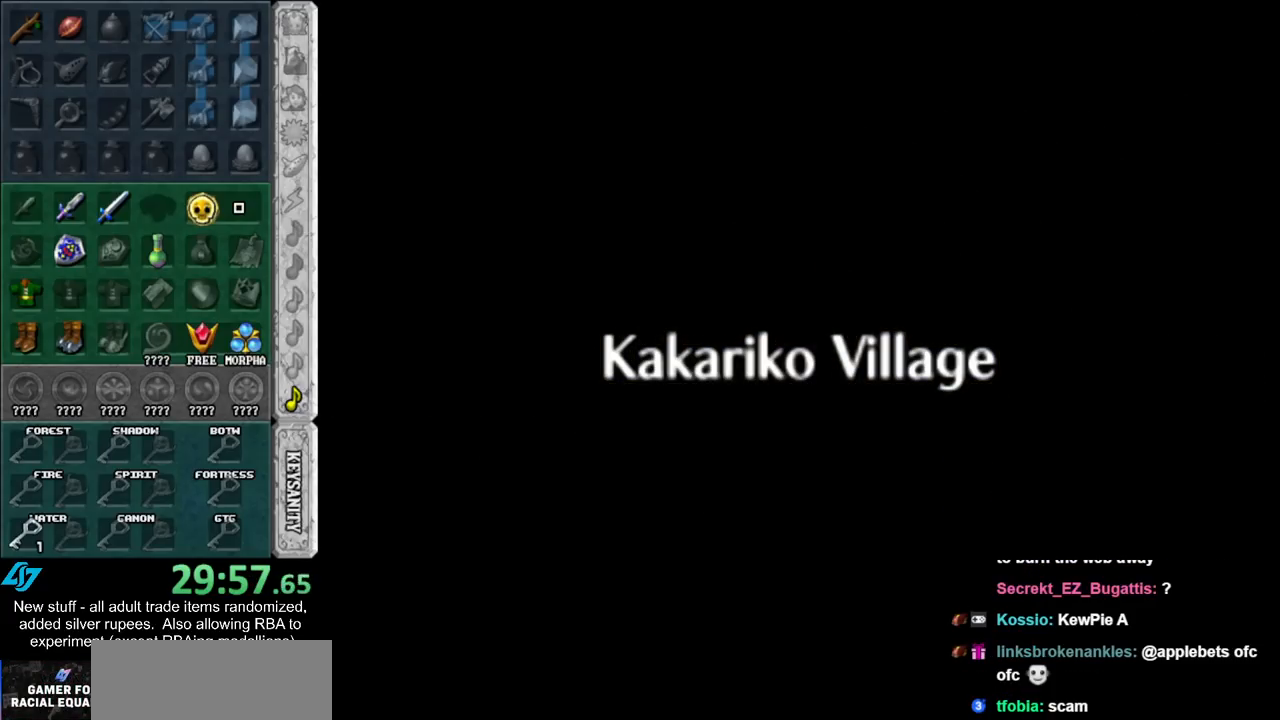
{"buttons": [], "left_stick": "up", "right_stick": "center", "events": []}
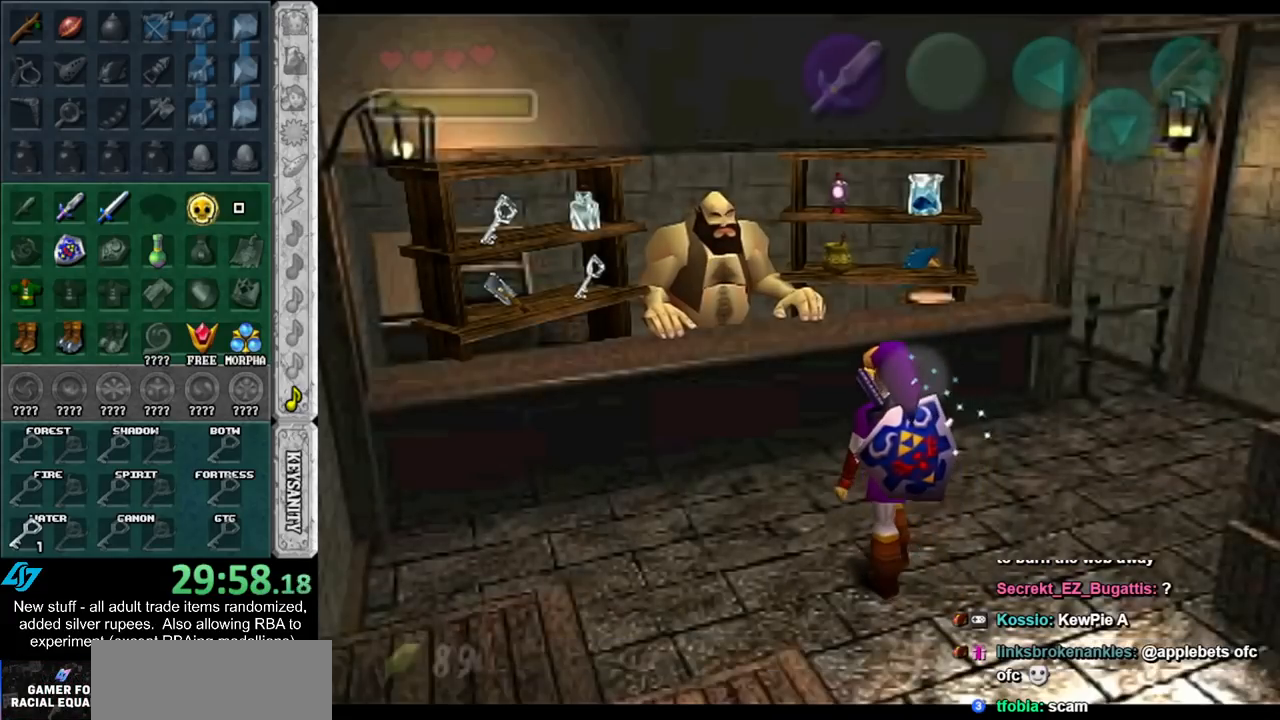
{"buttons": ["A"], "left_stick": "center", "right_stick": "center", "events": [[333, "A", "down"], [367, "left_stick", "center"], [383, "A", "up"], [450, "A", "down"]]}
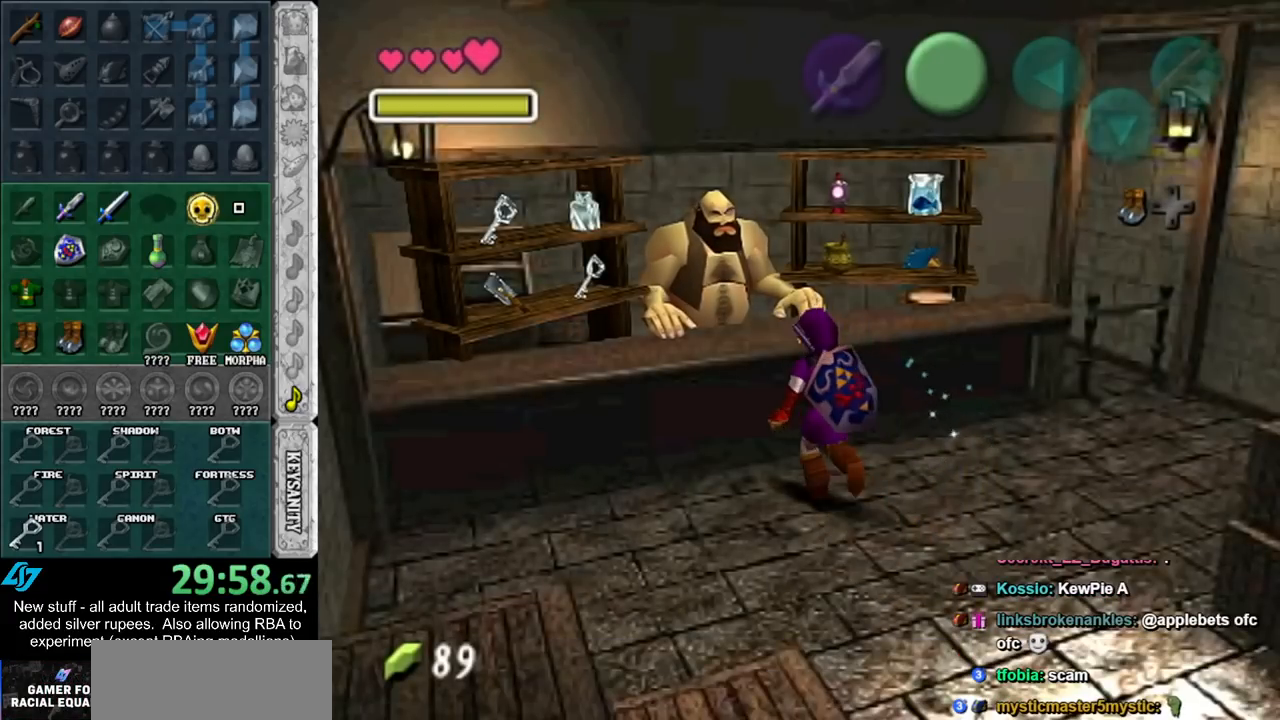
{"buttons": [], "left_stick": "left", "right_stick": "center", "events": [[17, "A", "up"], [117, "A", "down"], [150, "A", "up"], [200, "left_stick", "left"], [233, "A", "down"], [333, "A", "up"]]}
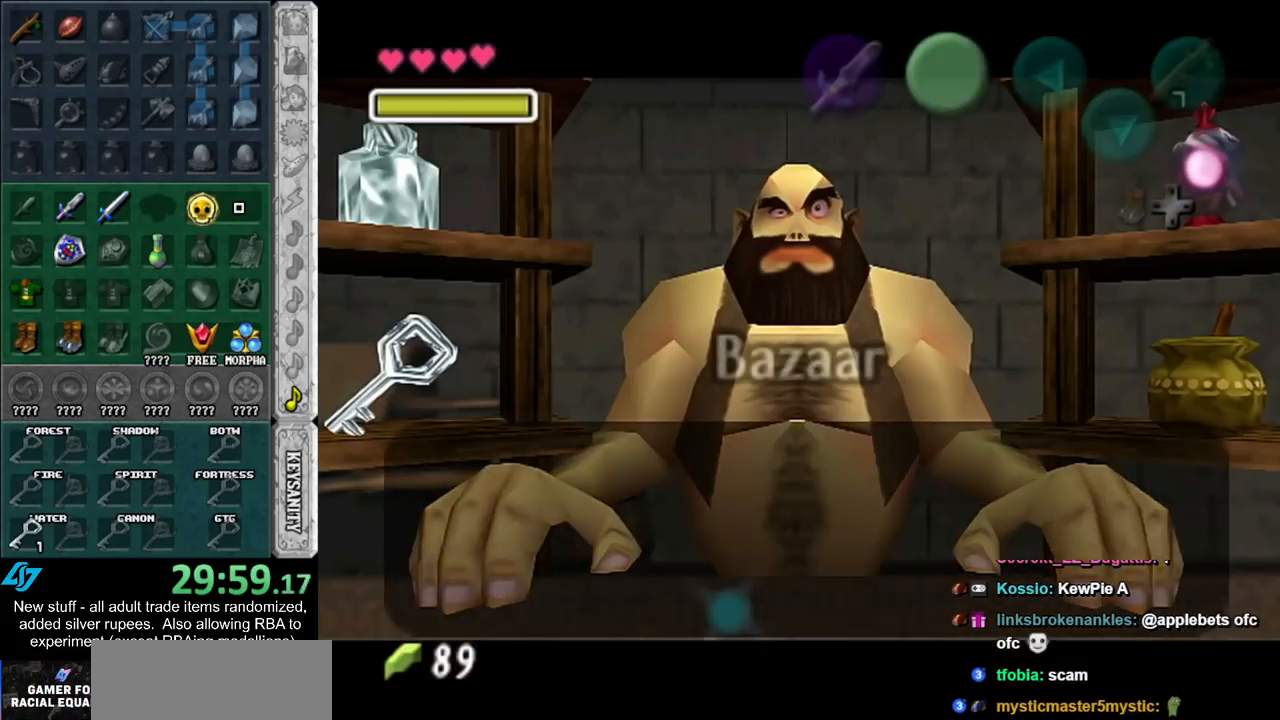
{"buttons": [], "left_stick": "left", "right_stick": "center", "events": [[133, "A", "down"], [267, "A", "up"]]}
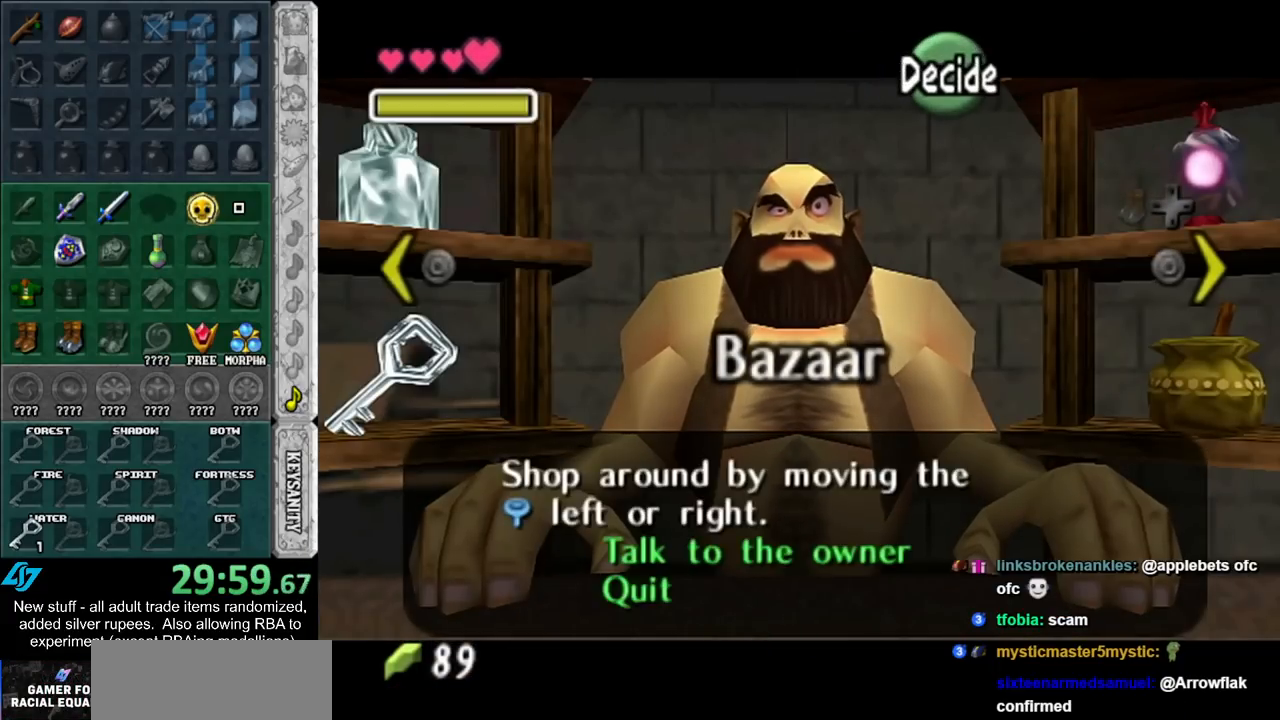
{"buttons": [], "left_stick": "center", "right_stick": "center", "events": [[333, "left_stick", "center"]]}
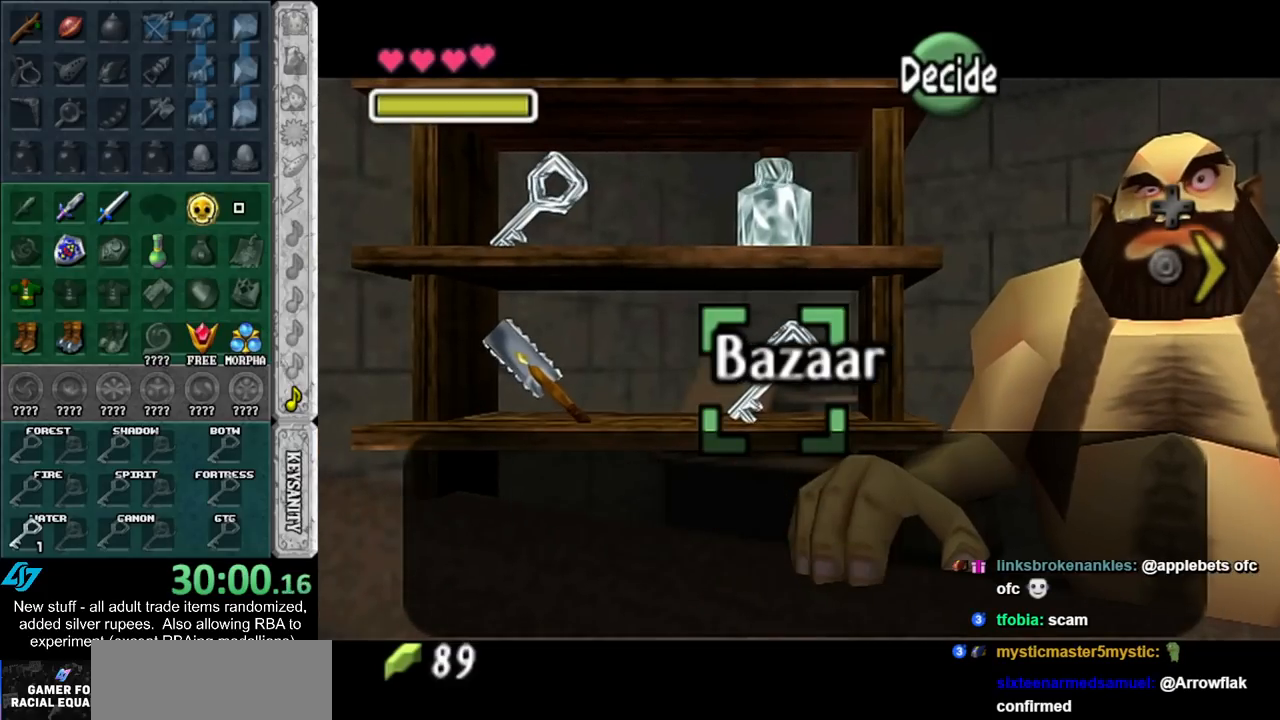
{"buttons": [], "left_stick": "center", "right_stick": "center", "events": []}
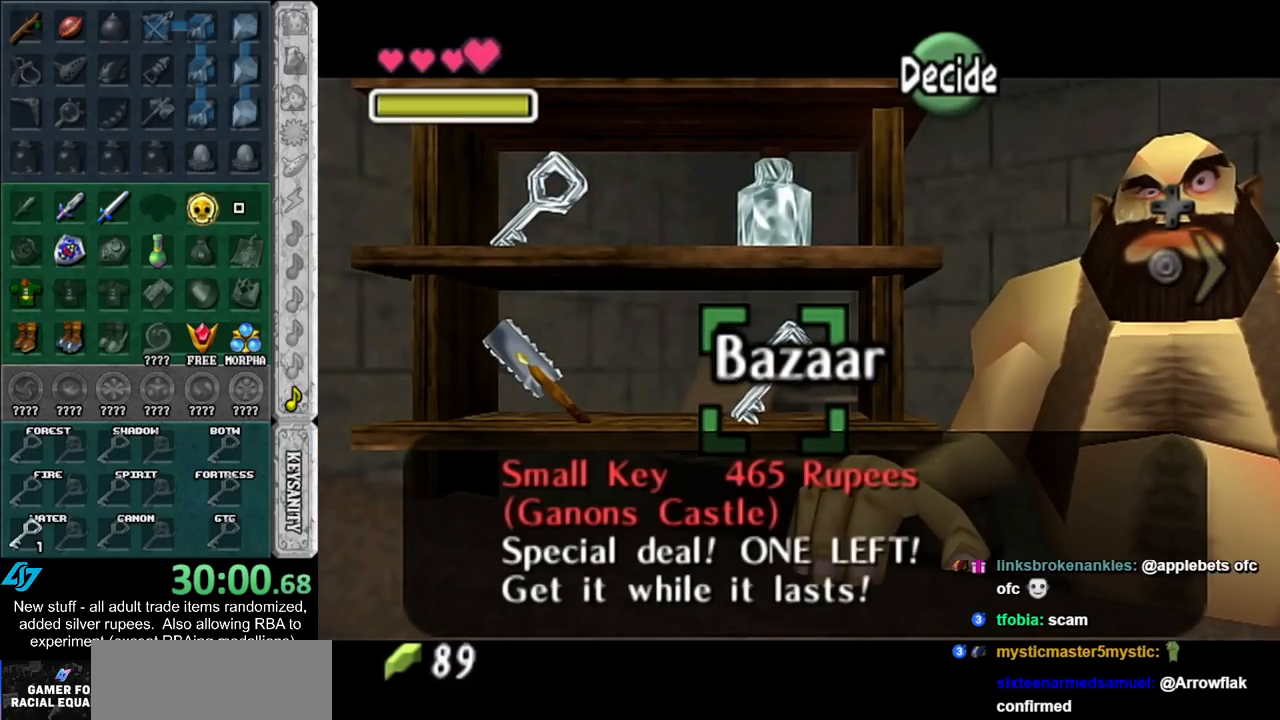
{"buttons": [], "left_stick": "left", "right_stick": "center", "events": [[367, "left_stick", "left"]]}
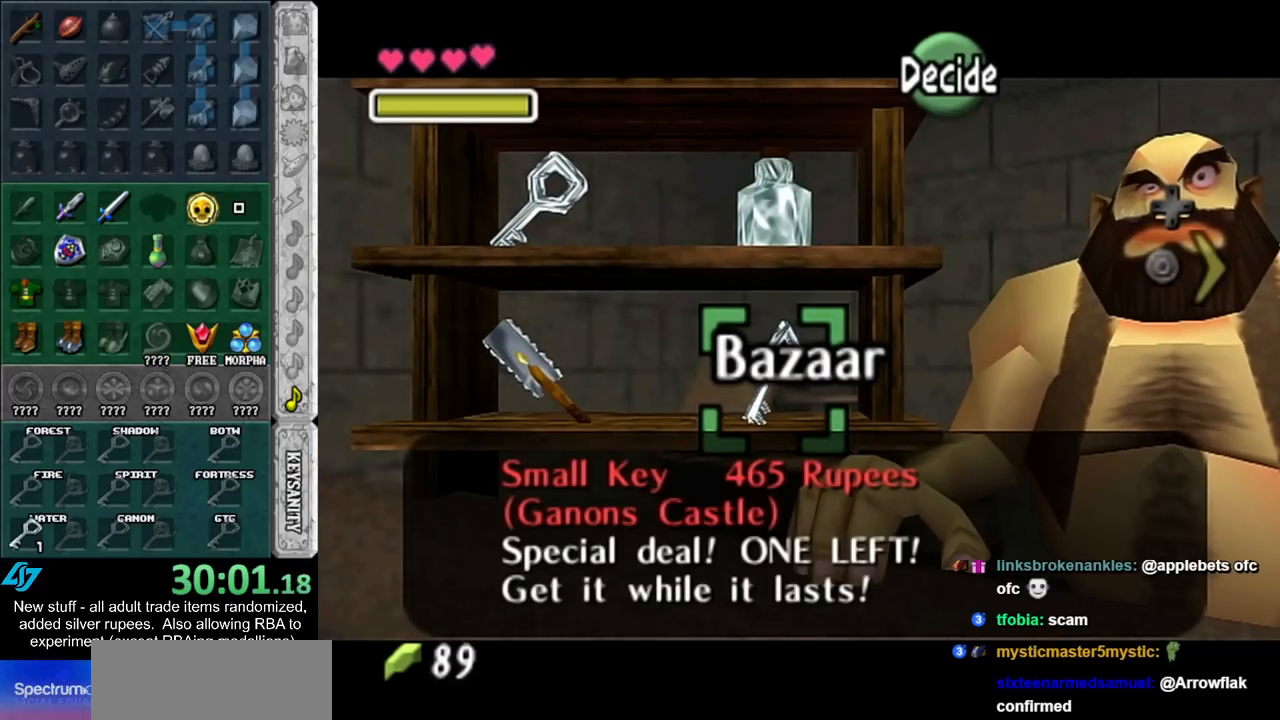
{"buttons": [], "left_stick": "center", "right_stick": "center", "events": [[50, "left_stick", "center"]]}